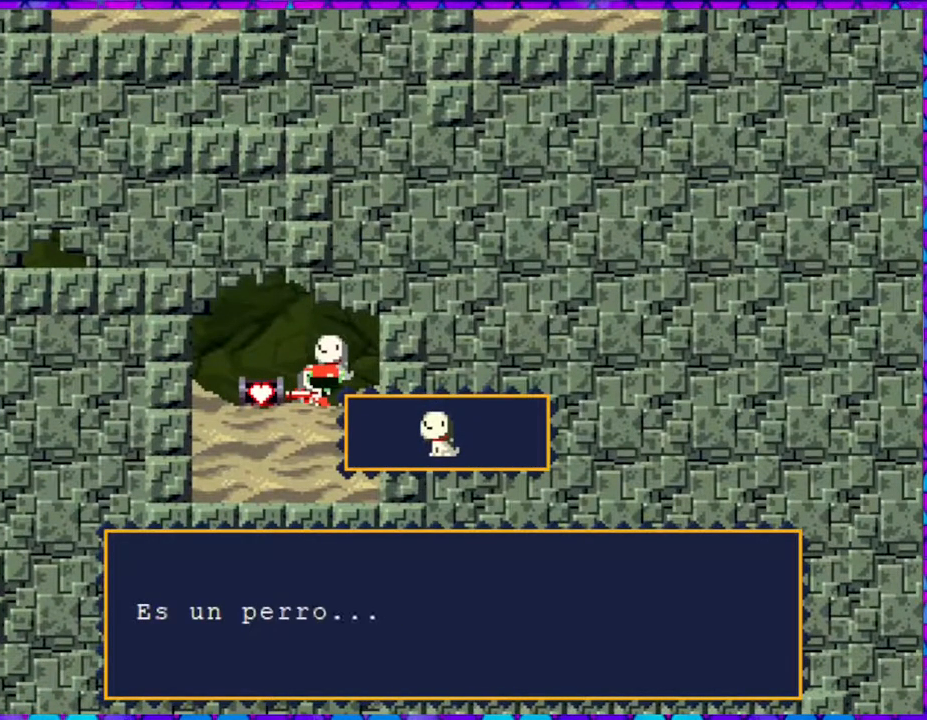
Gameplay with a controller (Nintendo layout); each line is a JSON object with the inputs held at the frame after it. "events" lists button and stick changes between this image and that frame as [ms after this image, input, new state], when the widget could be followed in between. Not read: L3 R3 left_stick.
{"buttons": ["B"], "right_stick": "center", "events": [[67, "B", "down"]]}
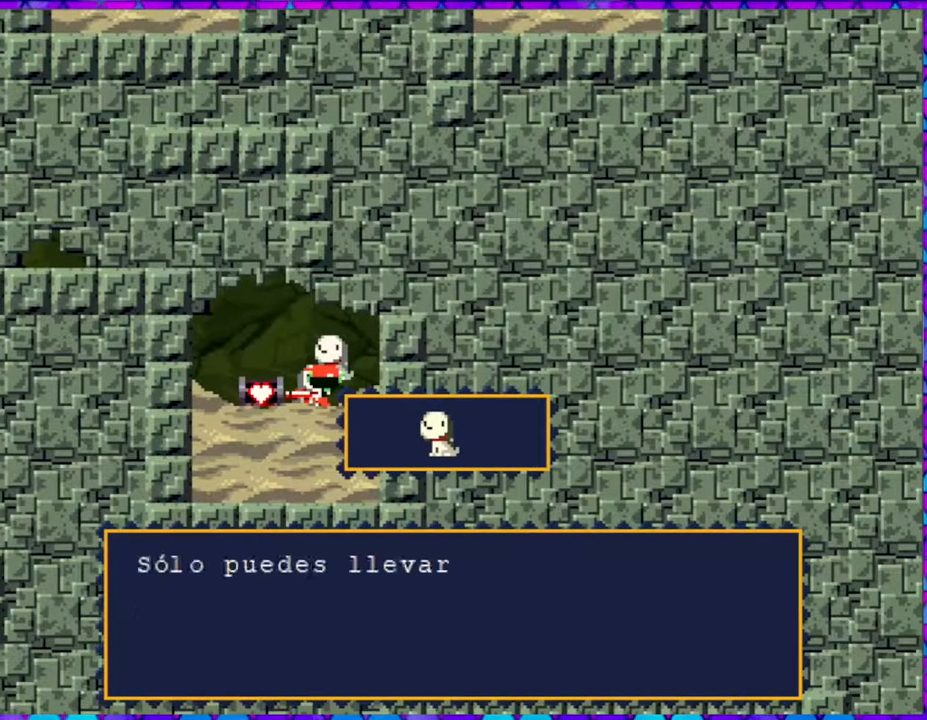
{"buttons": ["B"], "right_stick": "center", "events": []}
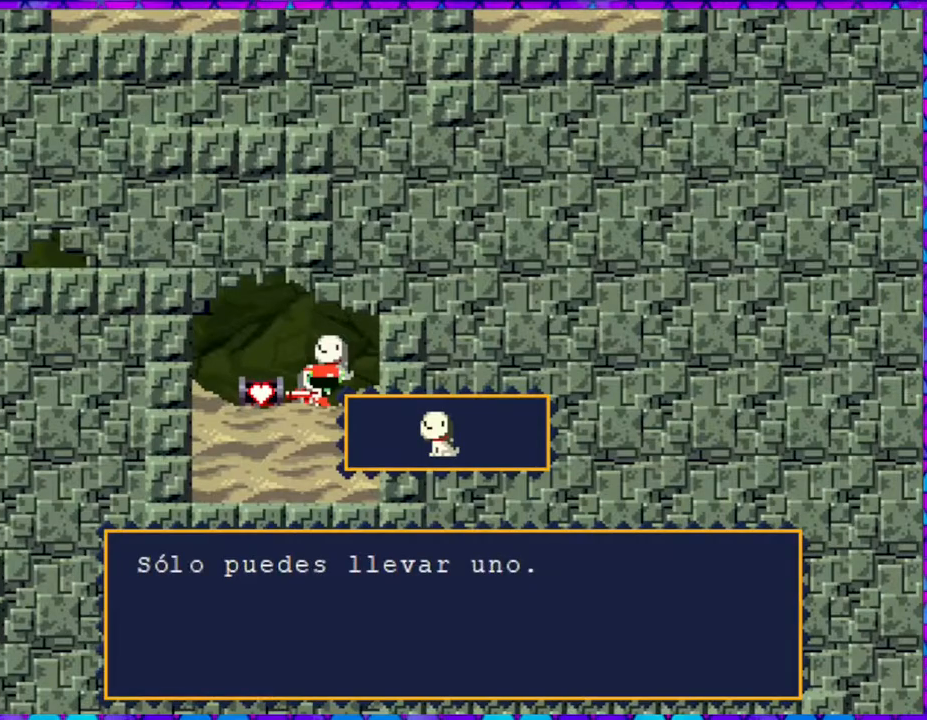
{"buttons": ["DPAD_LEFT"], "right_stick": "center", "events": [[33, "B", "up"], [100, "B", "down"], [250, "B", "up"], [300, "DPAD_LEFT", "down"]]}
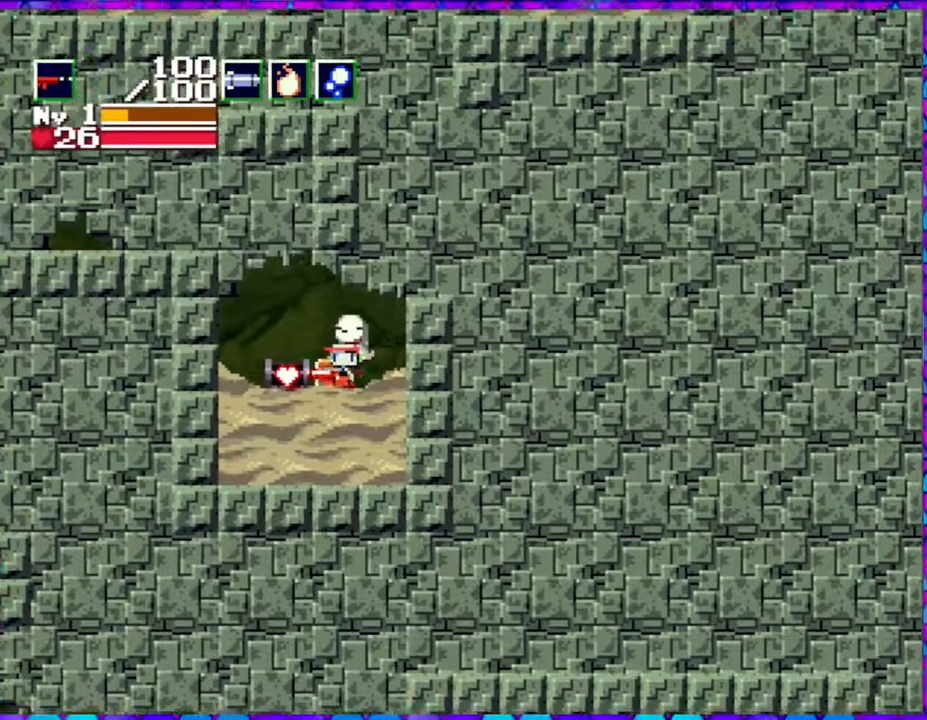
{"buttons": [], "right_stick": "center", "events": [[283, "DPAD_LEFT", "up"], [367, "DPAD_DOWN", "down"], [483, "DPAD_DOWN", "up"]]}
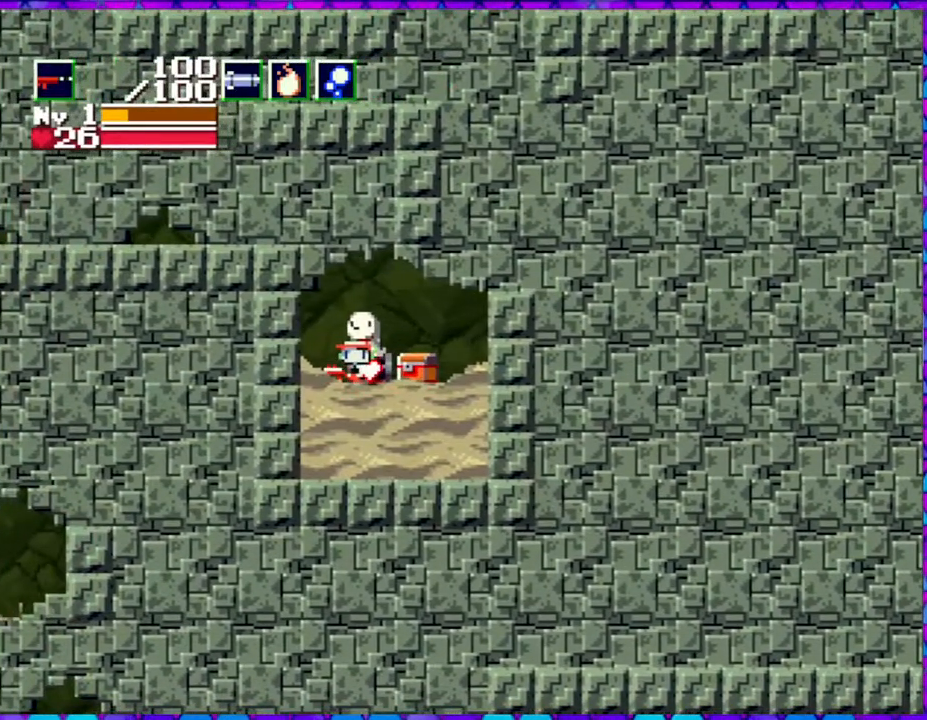
{"buttons": ["B"], "right_stick": "center", "events": [[367, "B", "down"]]}
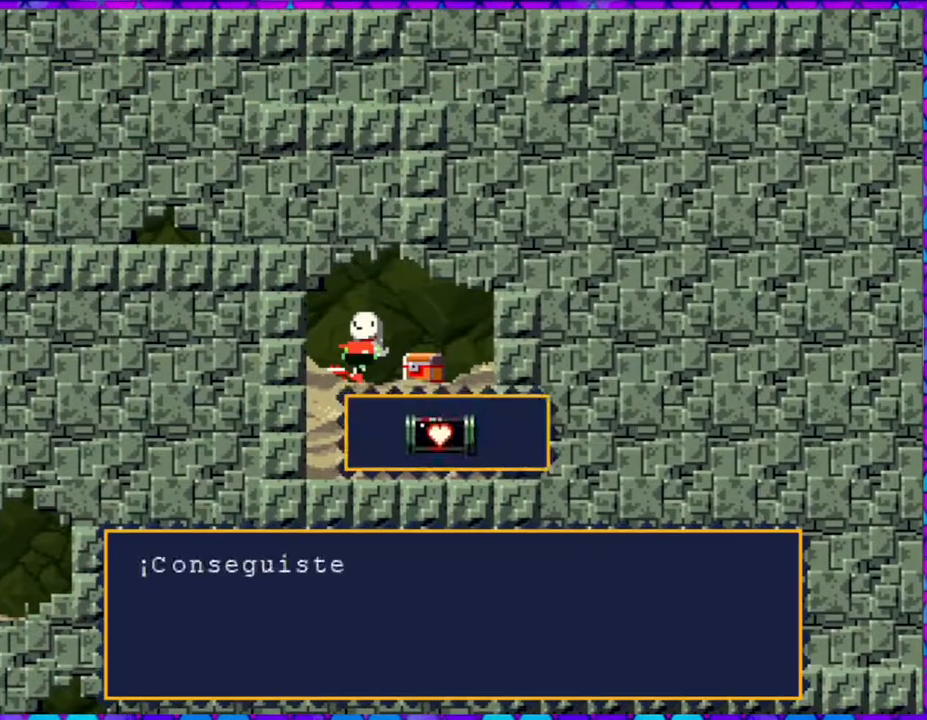
{"buttons": ["B"], "right_stick": "center", "events": []}
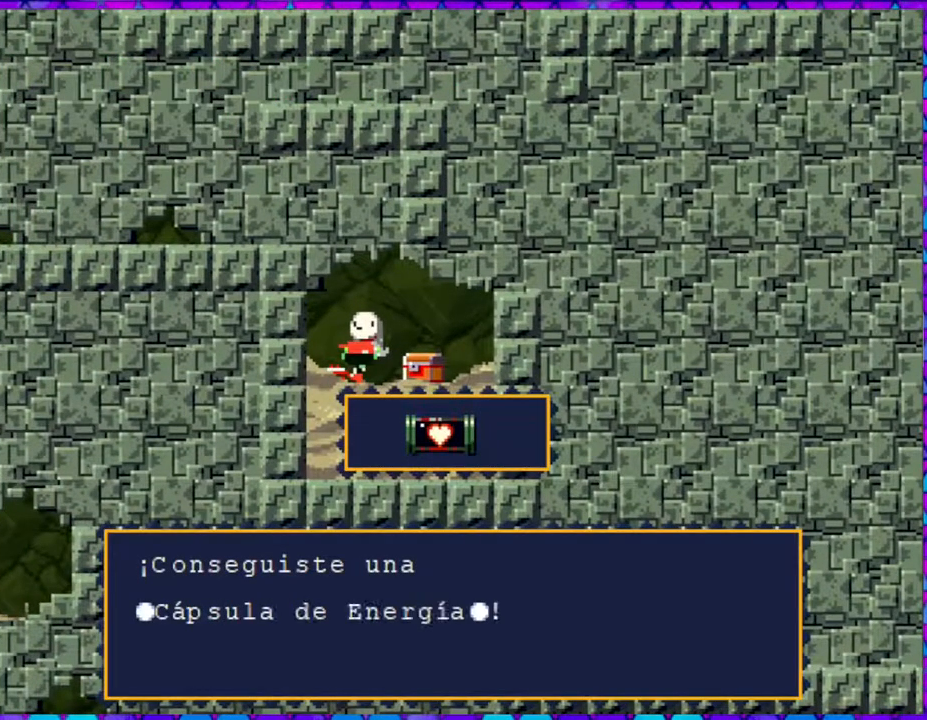
{"buttons": ["B"], "right_stick": "center", "events": []}
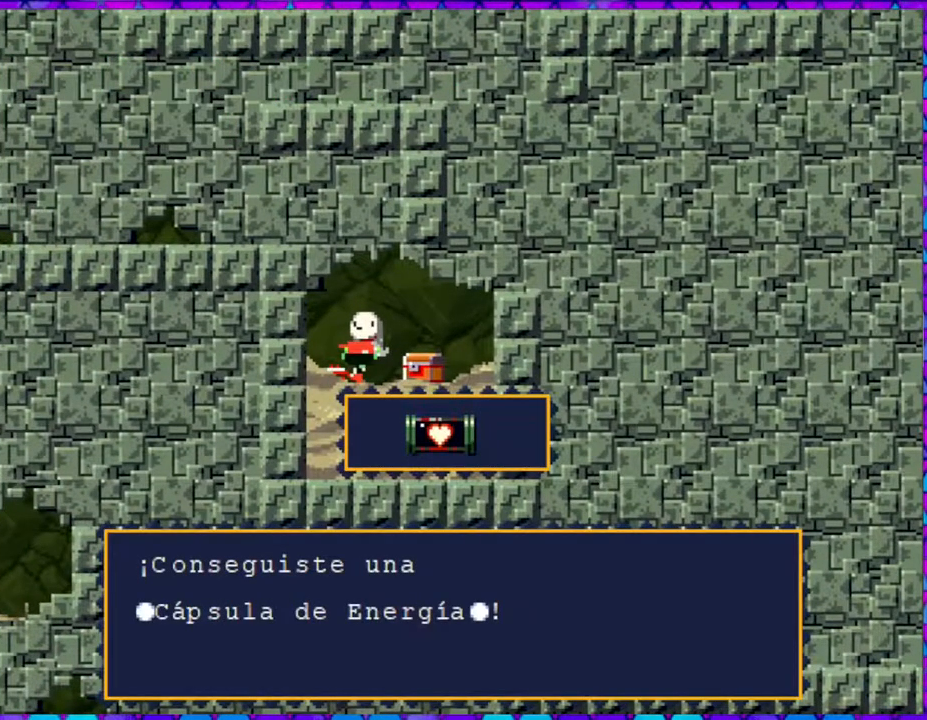
{"buttons": ["B"], "right_stick": "center", "events": []}
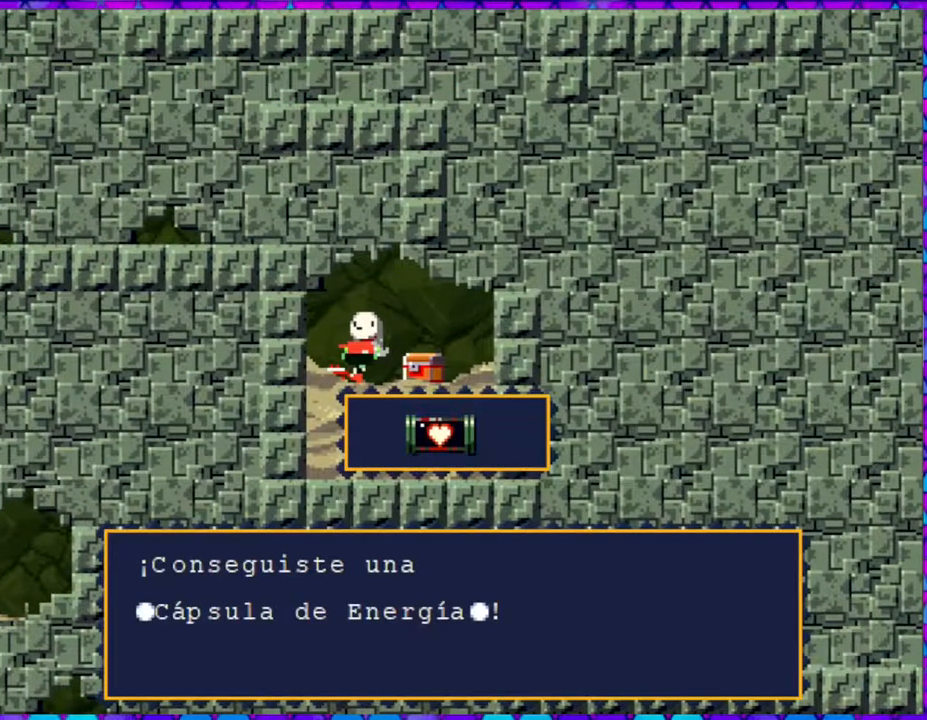
{"buttons": [], "right_stick": "center", "events": [[150, "B", "up"]]}
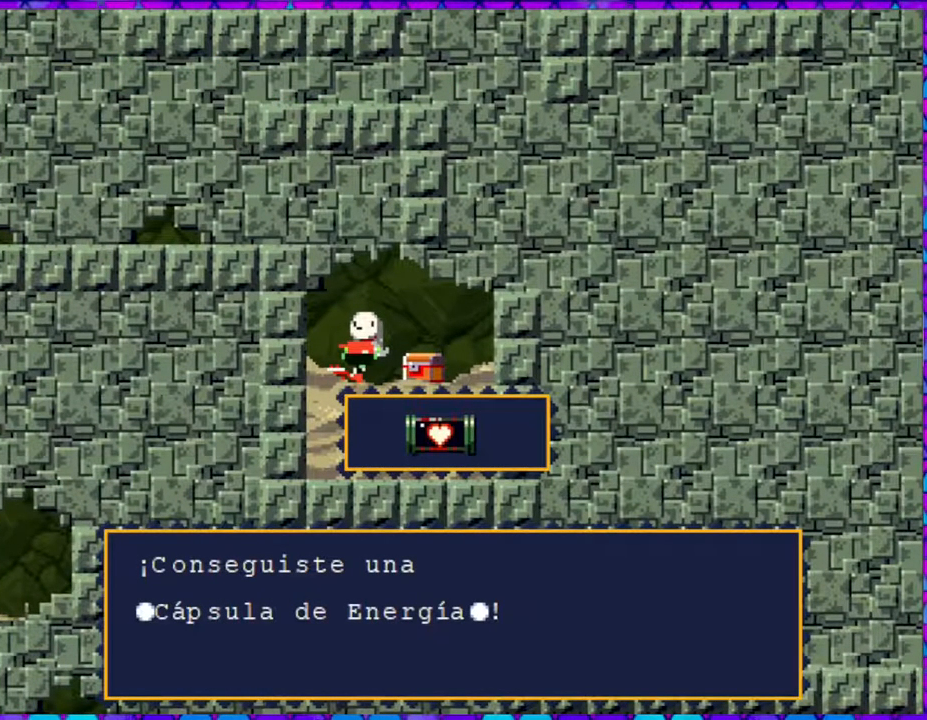
{"buttons": [], "right_stick": "center", "events": []}
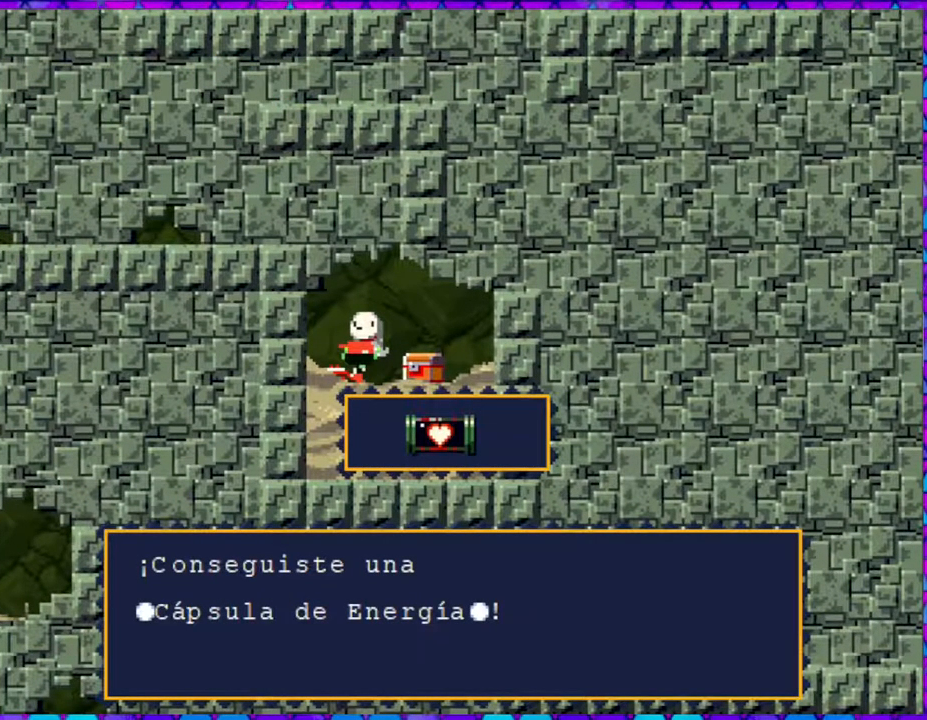
{"buttons": [], "right_stick": "center", "events": []}
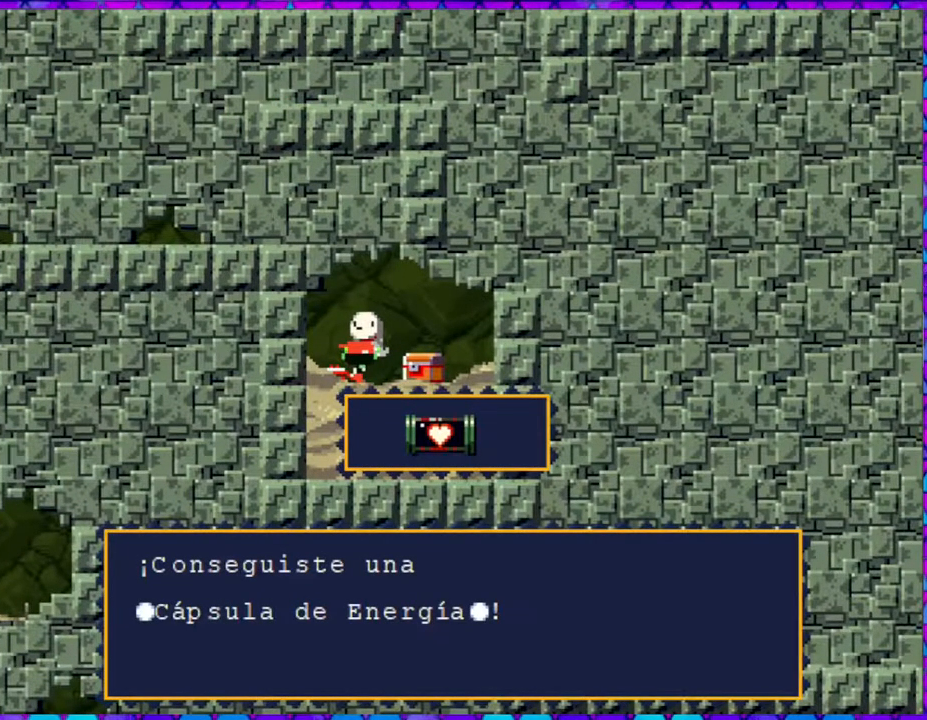
{"buttons": [], "right_stick": "center", "events": []}
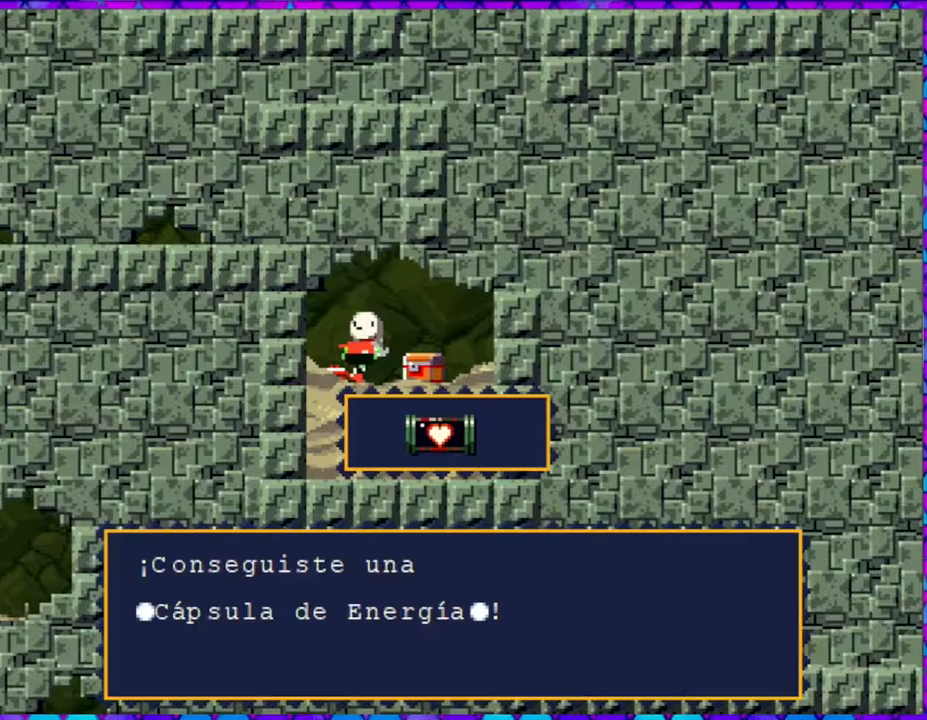
{"buttons": [], "right_stick": "center", "events": []}
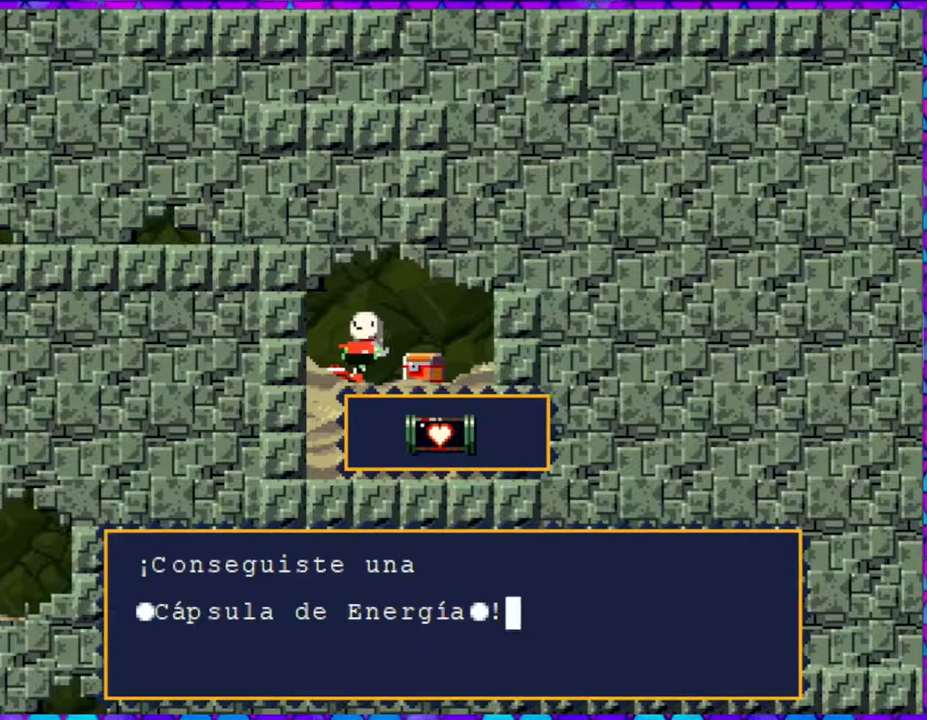
{"buttons": [], "right_stick": "center", "events": []}
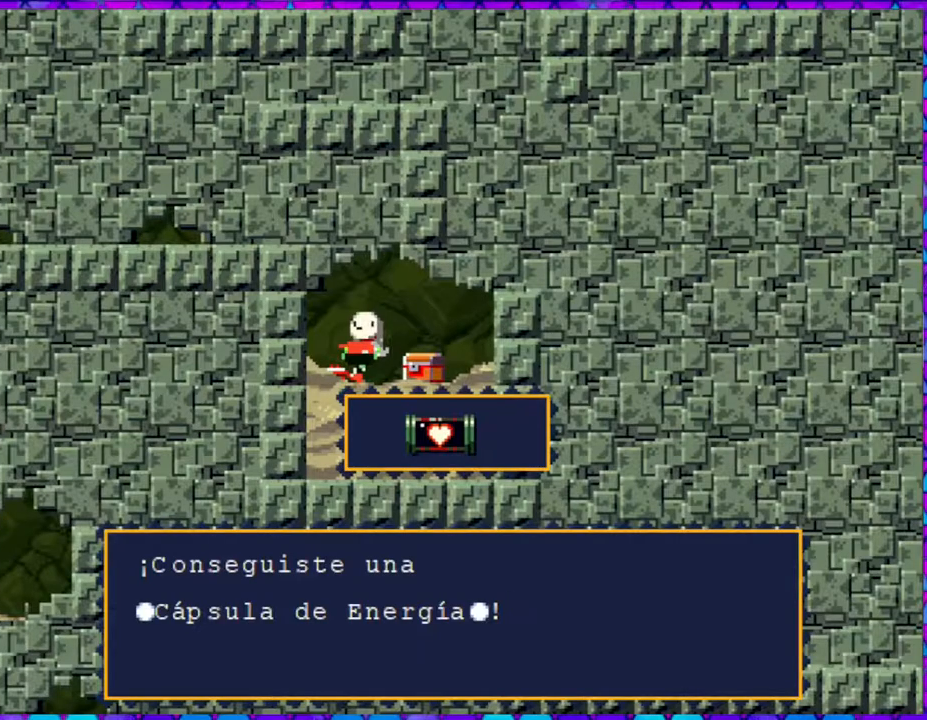
{"buttons": [], "right_stick": "center", "events": [[333, "B", "down"], [467, "B", "up"]]}
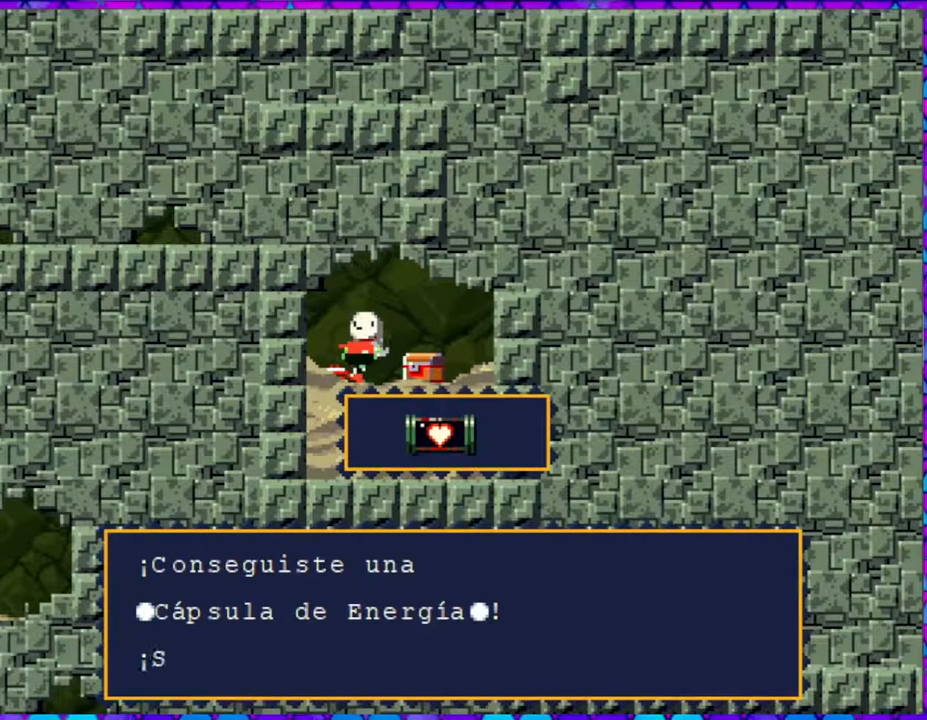
{"buttons": ["B"], "right_stick": "center", "events": [[383, "B", "down"]]}
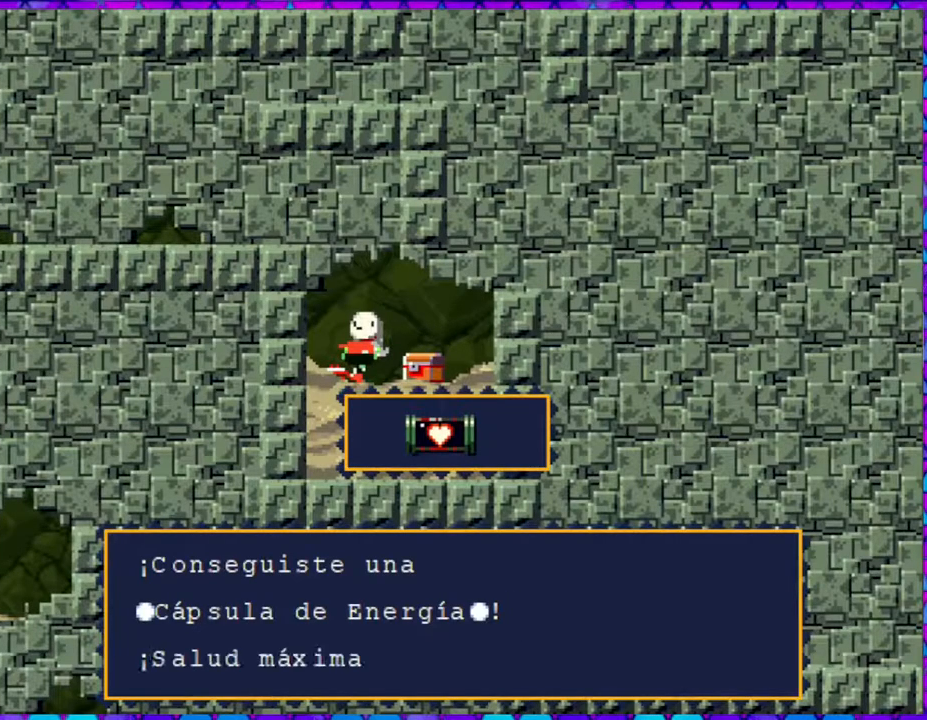
{"buttons": ["B"], "right_stick": "center", "events": [[367, "B", "up"], [483, "B", "down"]]}
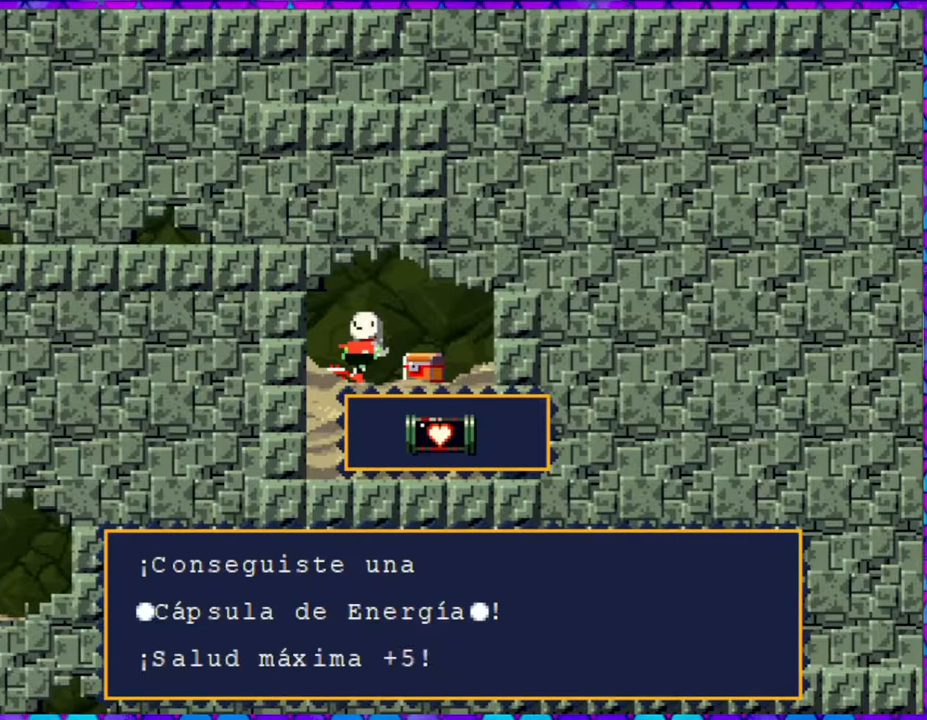
{"buttons": ["B", "DPAD_LEFT"], "right_stick": "center", "events": [[117, "B", "up"], [200, "DPAD_LEFT", "down"], [350, "B", "down"]]}
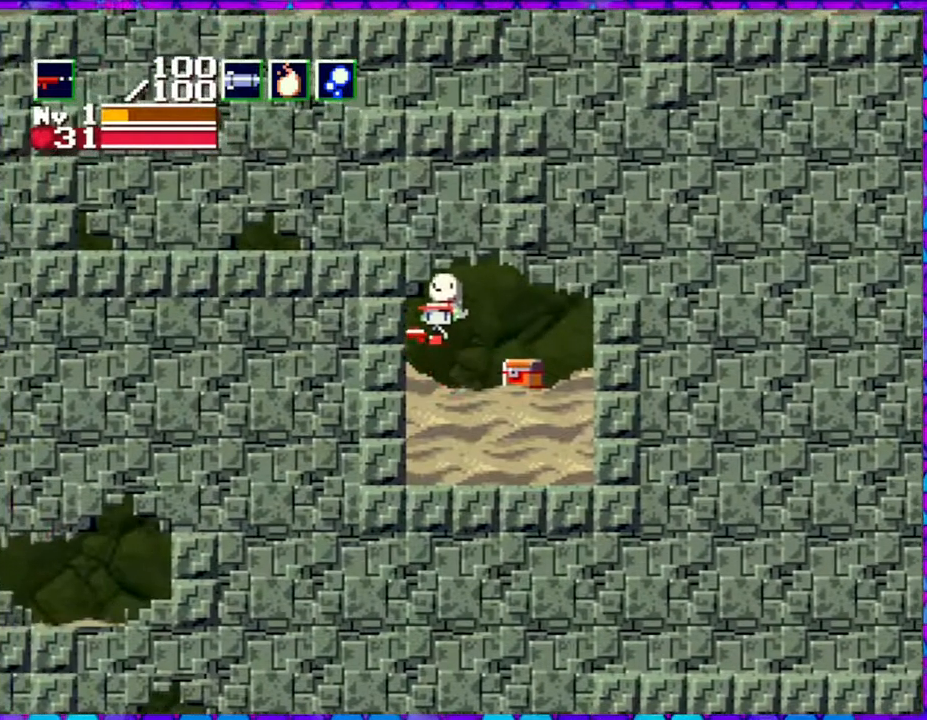
{"buttons": ["B", "DPAD_LEFT"], "right_stick": "center", "events": []}
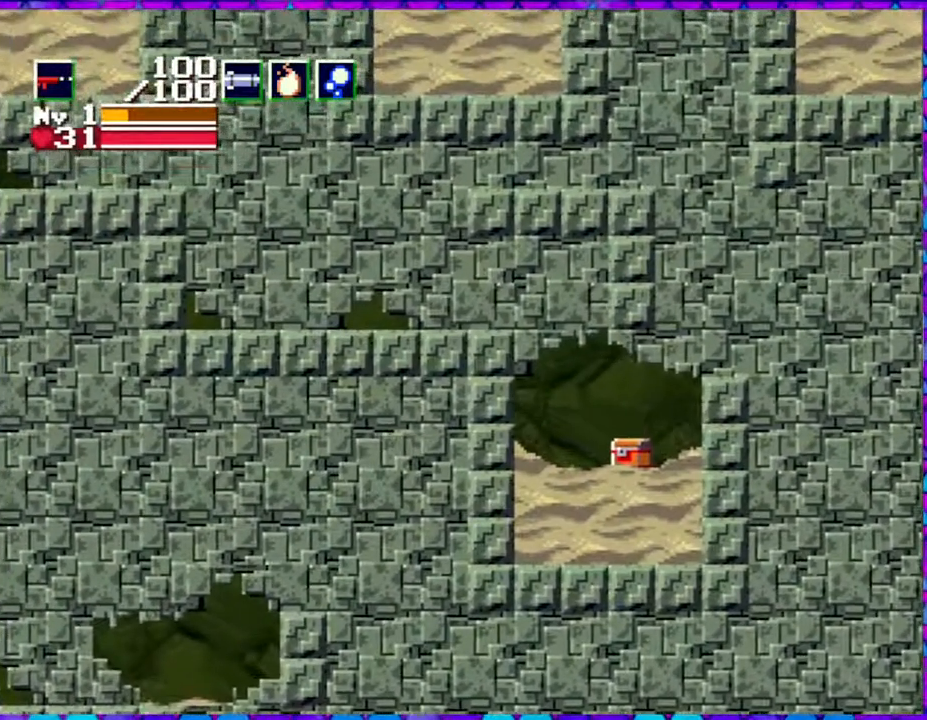
{"buttons": ["DPAD_LEFT"], "right_stick": "center", "events": [[33, "B", "up"]]}
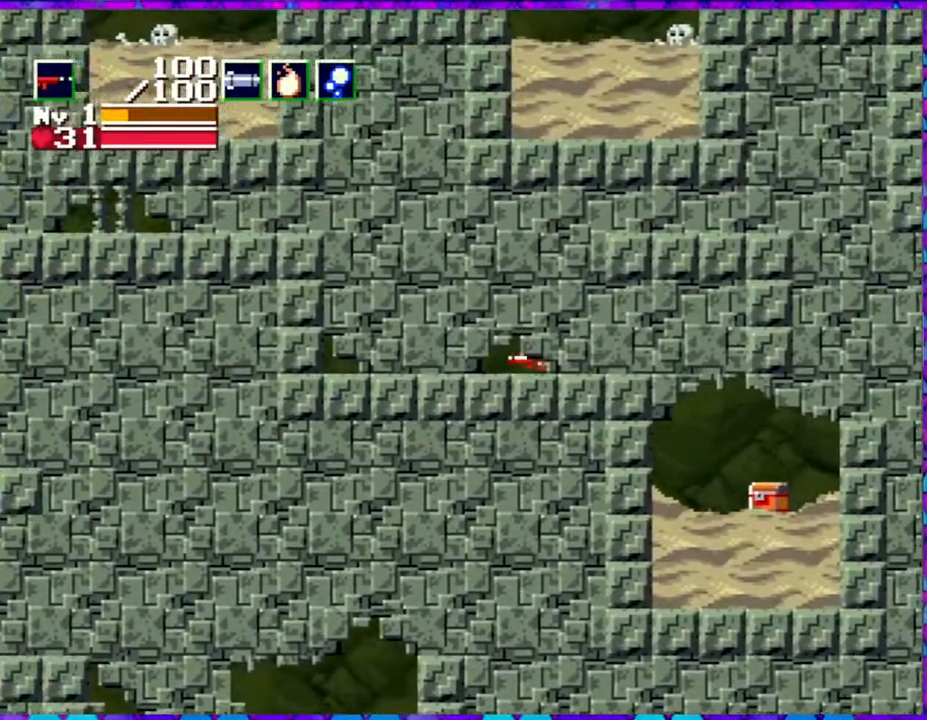
{"buttons": ["DPAD_LEFT"], "right_stick": "center", "events": []}
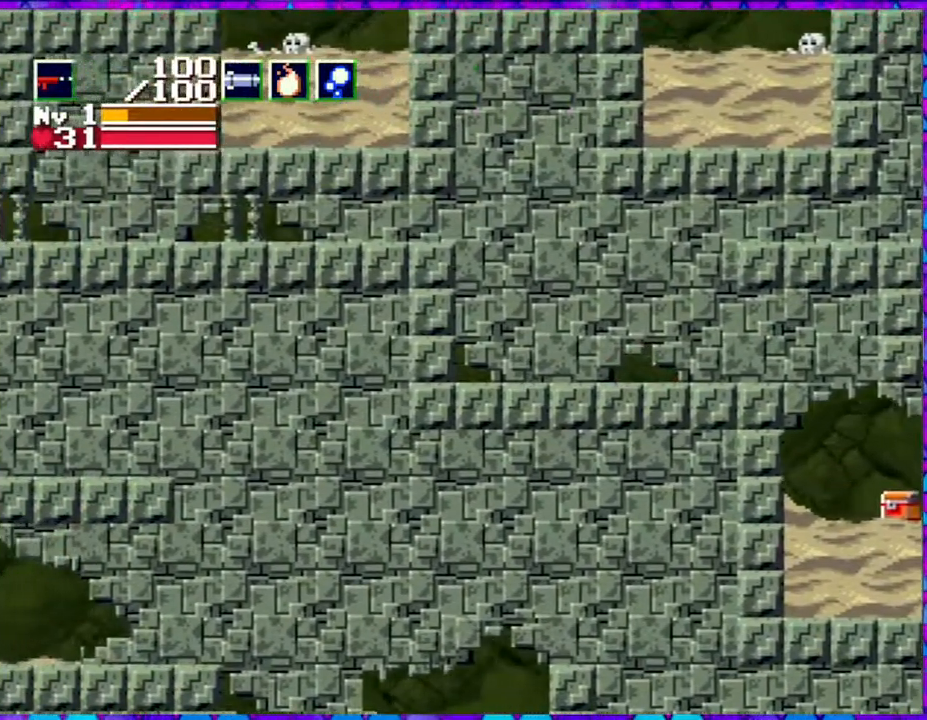
{"buttons": ["B", "DPAD_LEFT"], "right_stick": "center", "events": [[200, "B", "down"]]}
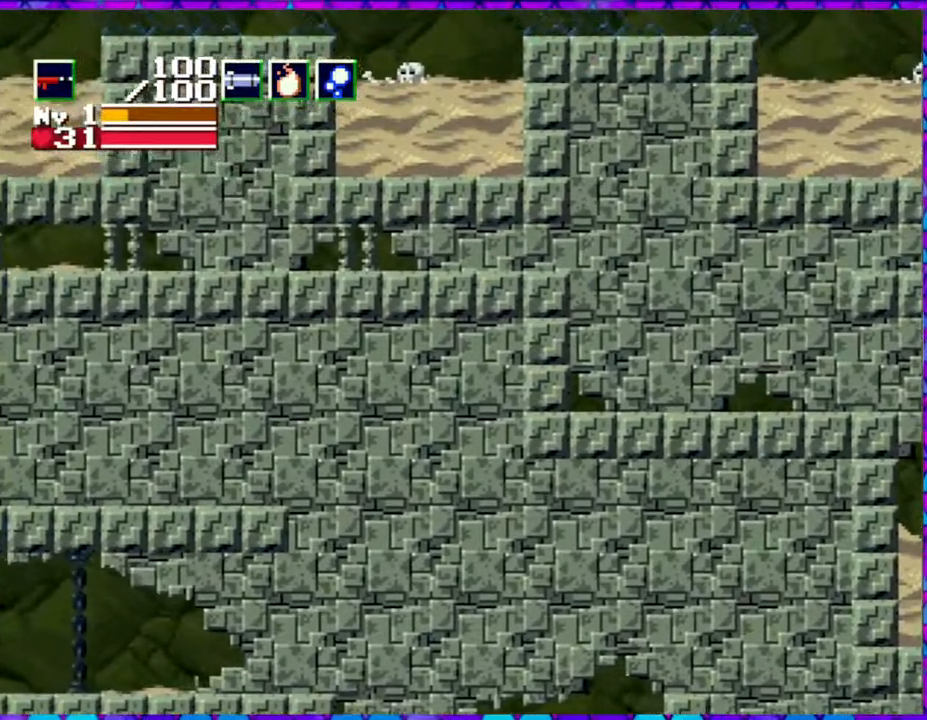
{"buttons": ["B", "DPAD_LEFT"], "right_stick": "center", "events": []}
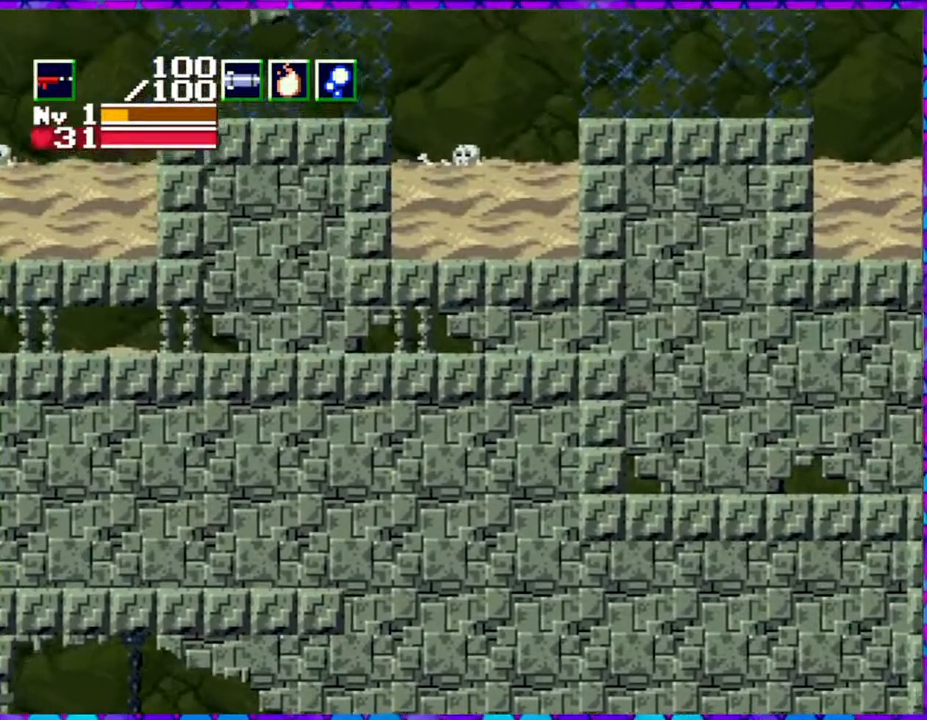
{"buttons": ["DPAD_LEFT"], "right_stick": "center", "events": [[100, "B", "up"]]}
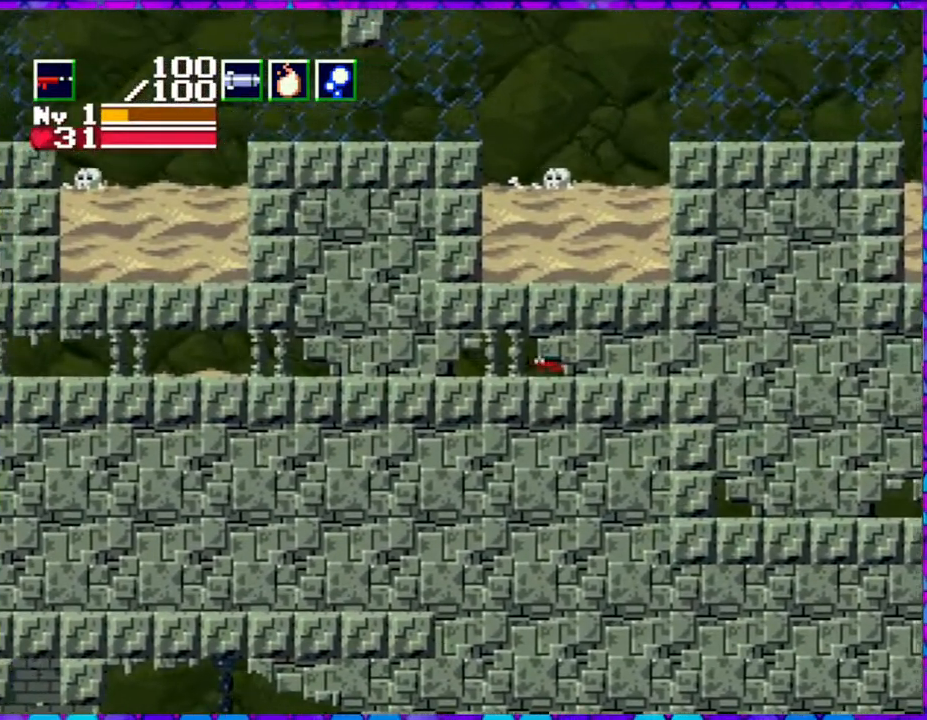
{"buttons": ["DPAD_LEFT"], "right_stick": "center", "events": []}
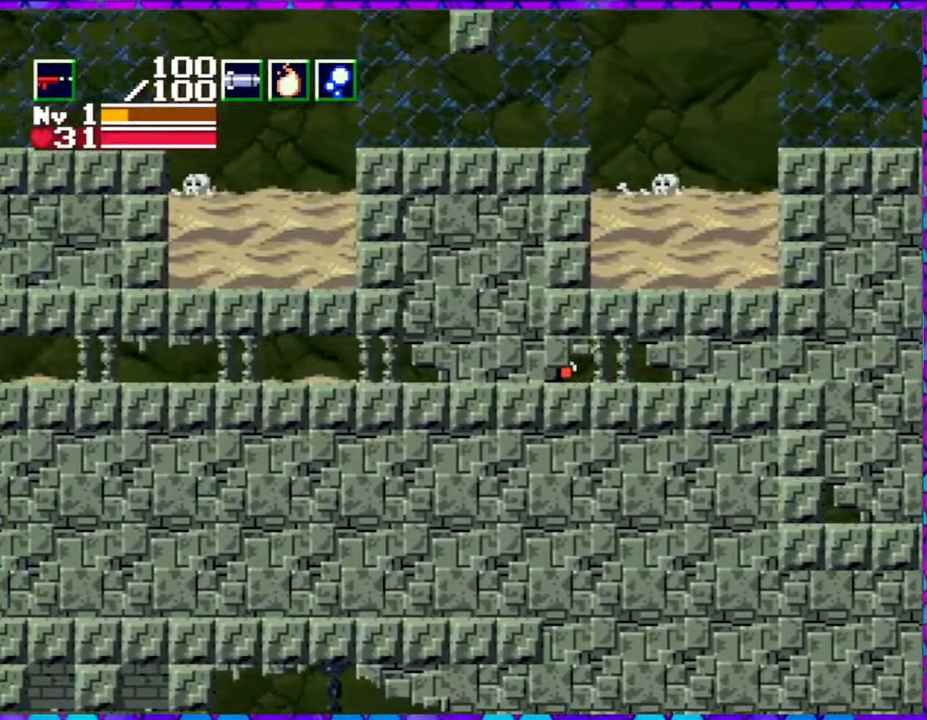
{"buttons": ["DPAD_LEFT"], "right_stick": "center", "events": []}
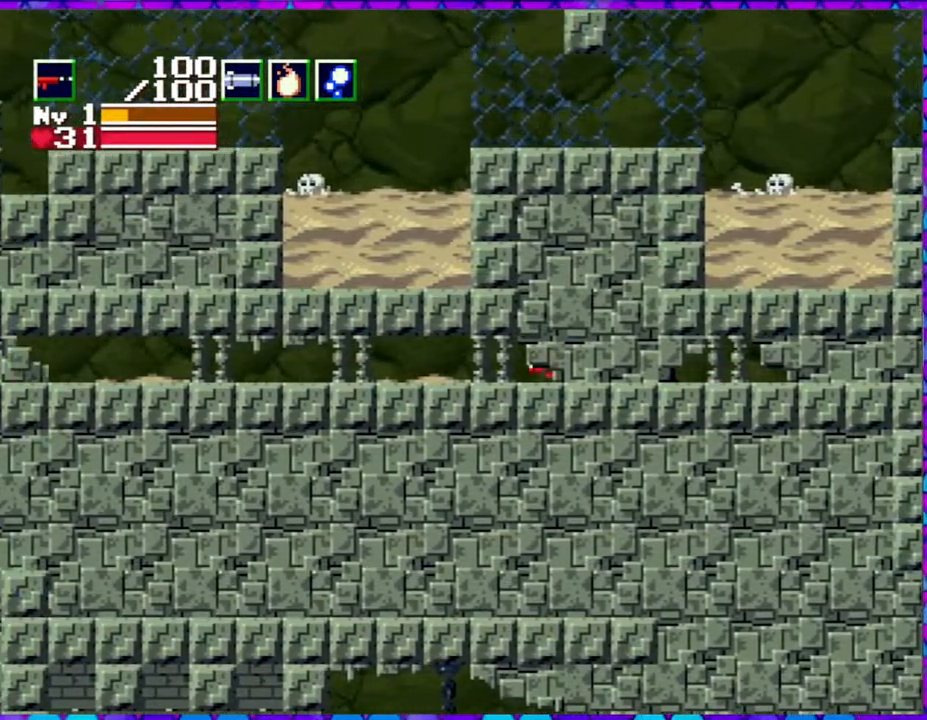
{"buttons": ["DPAD_LEFT"], "right_stick": "center", "events": []}
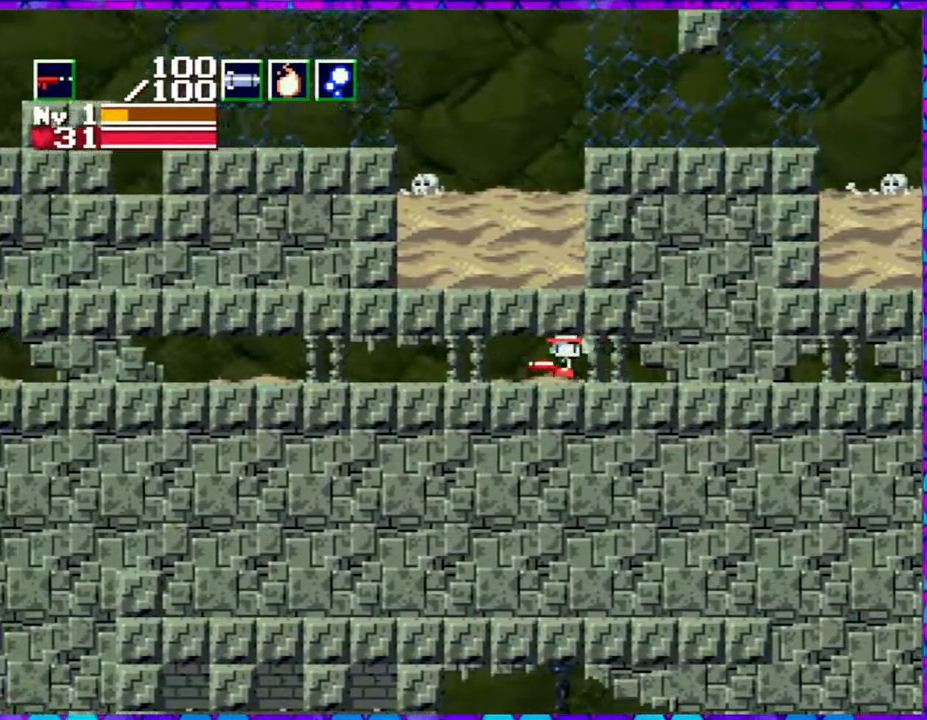
{"buttons": ["DPAD_LEFT"], "right_stick": "center", "events": []}
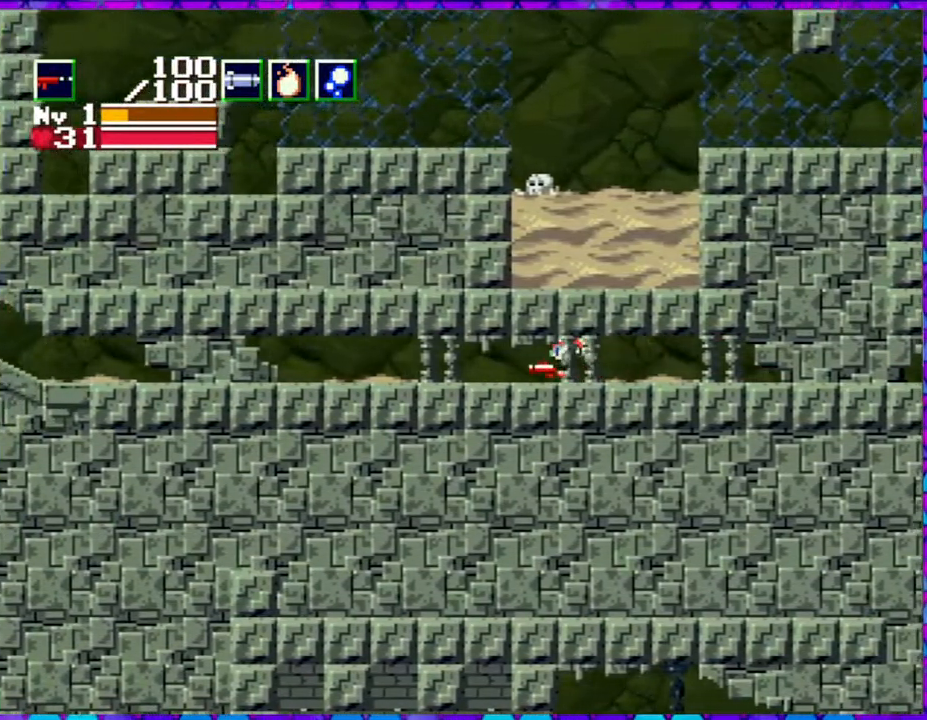
{"buttons": ["DPAD_LEFT"], "right_stick": "center", "events": []}
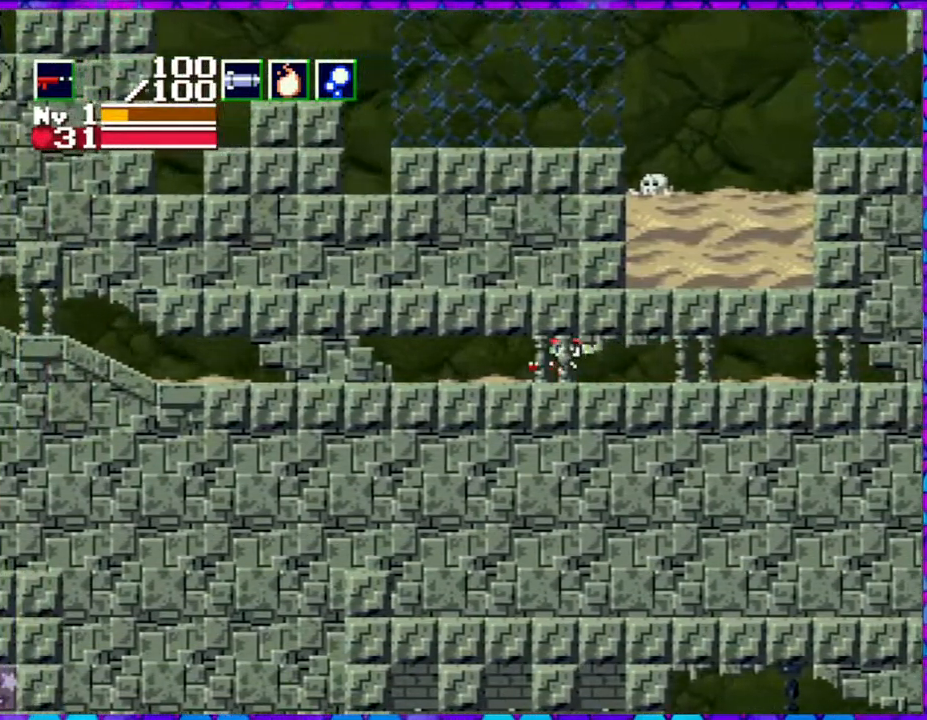
{"buttons": ["DPAD_LEFT"], "right_stick": "center", "events": []}